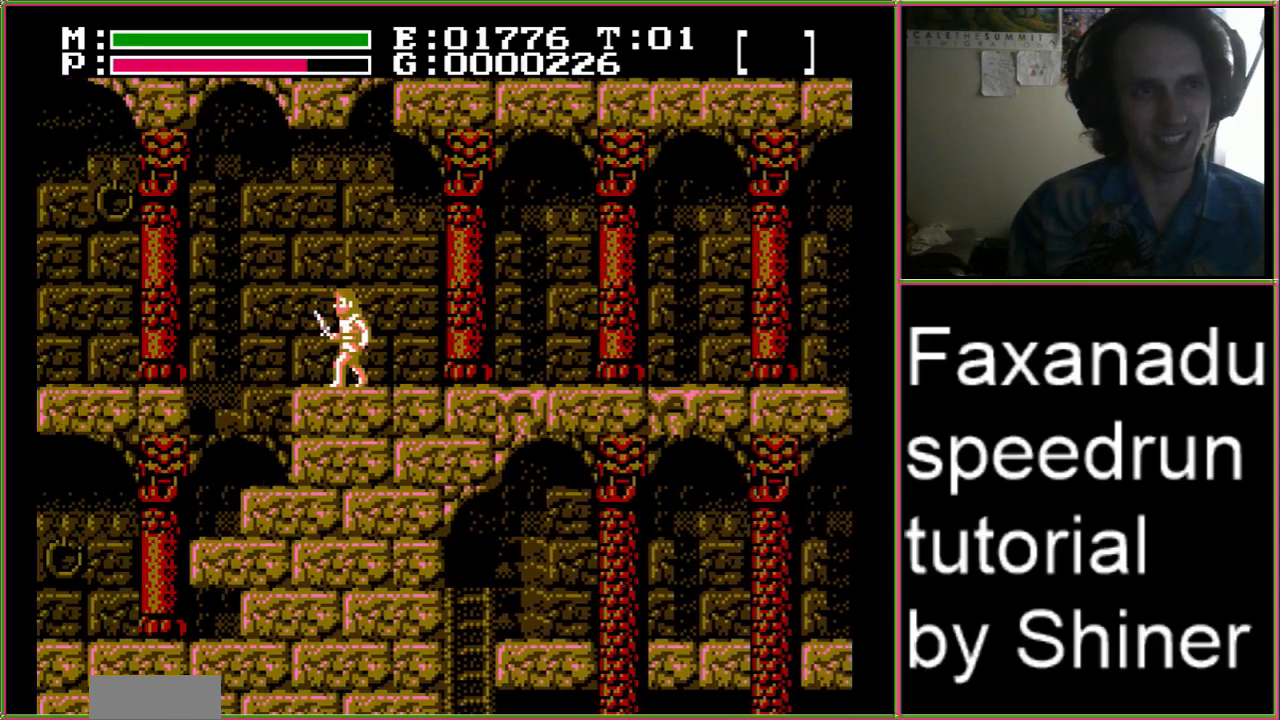
Gameplay with a controller (Nintendo layout); each line is a JSON object with the inputs held at the frame after it. "events" lists button and stick changes between this image and that frame as [ms after this image, input, new state], when the widget could be followed in between. Not read: L3 R3.
{"buttons": ["DPAD_LEFT"], "events": []}
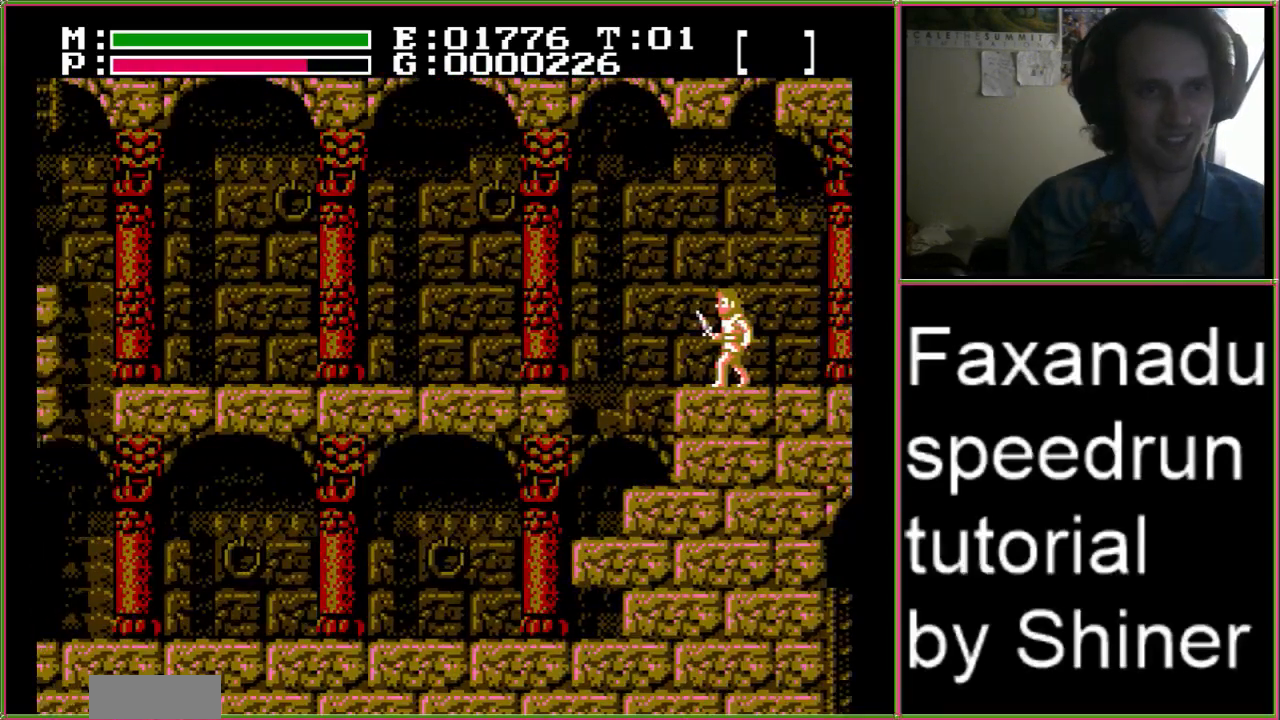
{"buttons": ["DPAD_LEFT"], "events": [[267, "A", "down"], [500, "A", "up"]]}
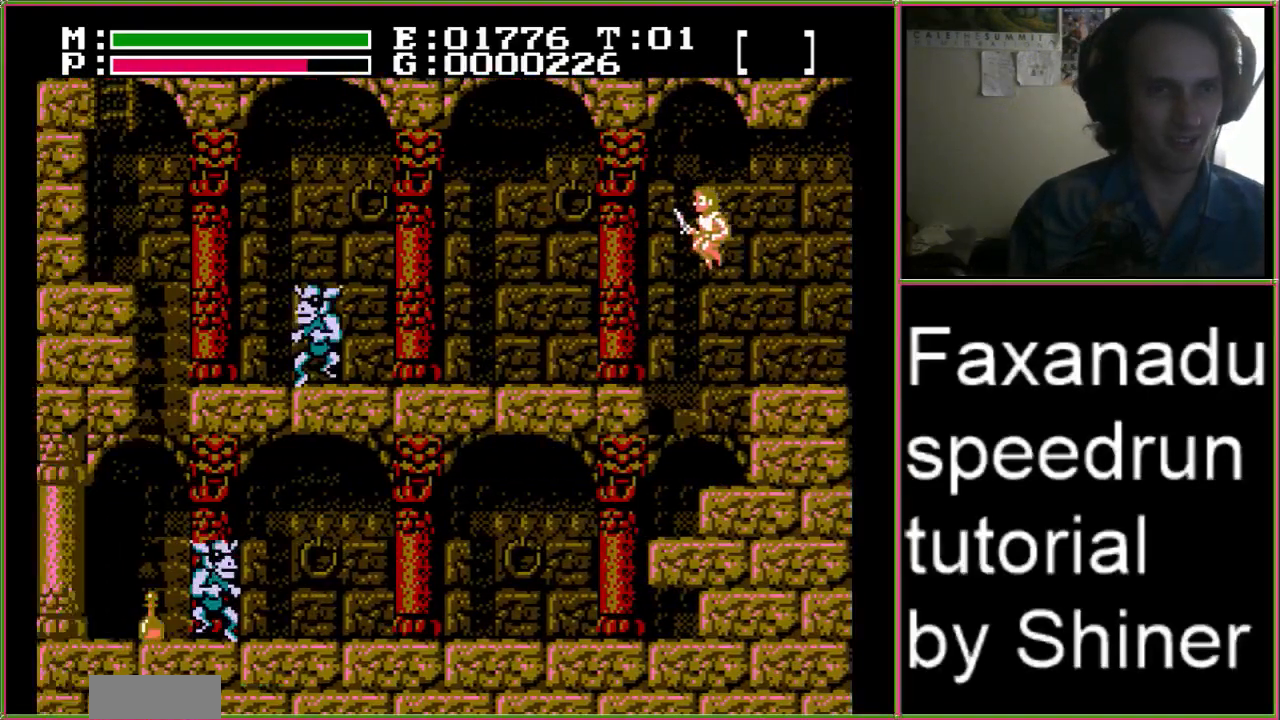
{"buttons": ["DPAD_LEFT"], "events": []}
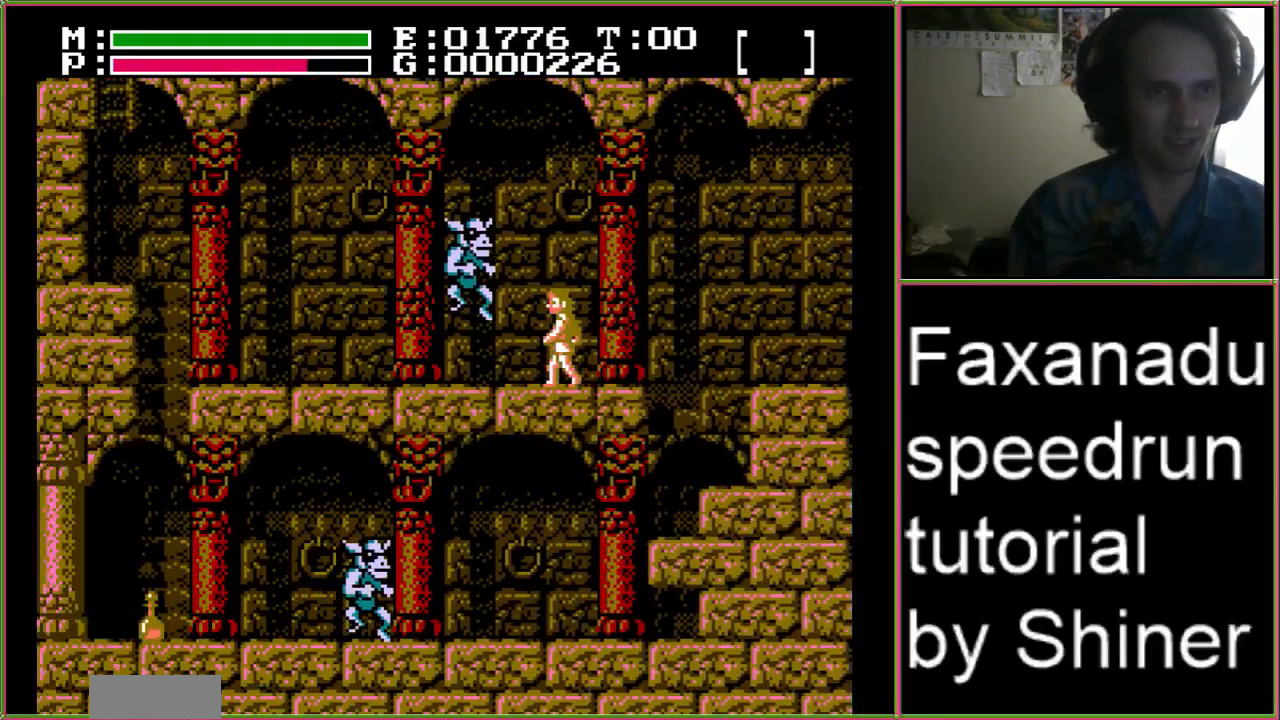
{"buttons": ["DPAD_LEFT"], "events": []}
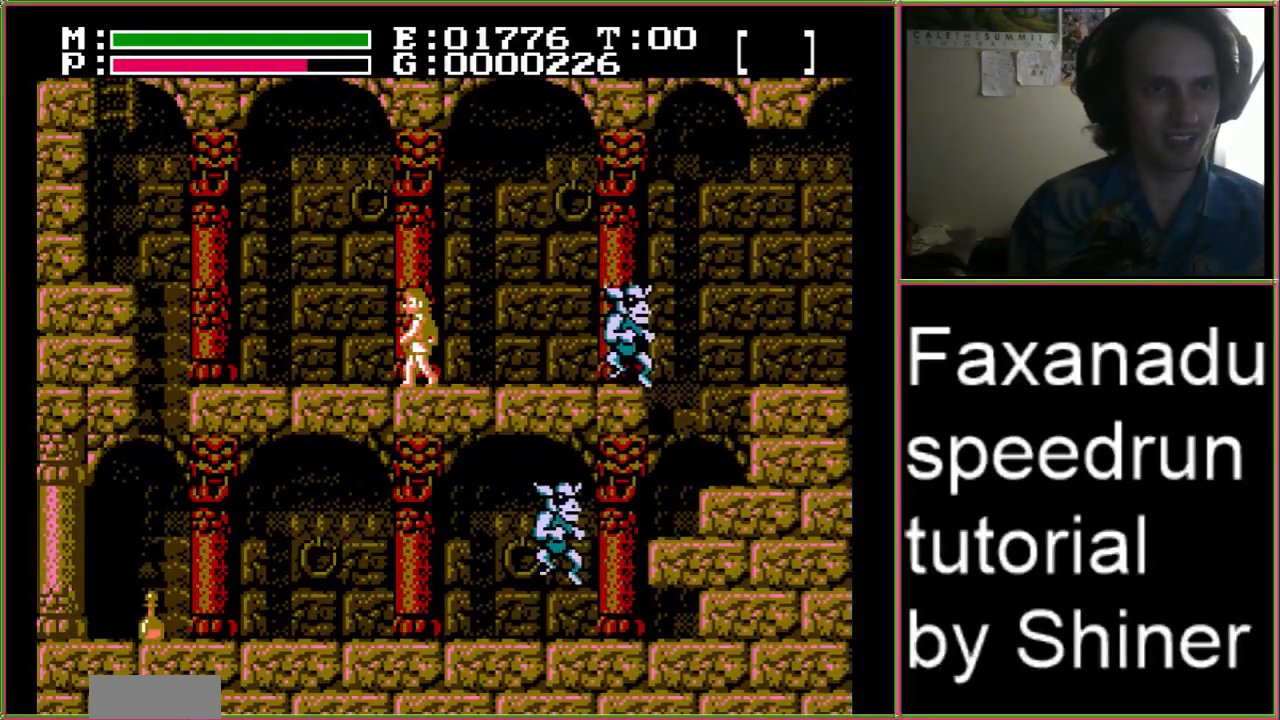
{"buttons": ["DPAD_LEFT"], "events": []}
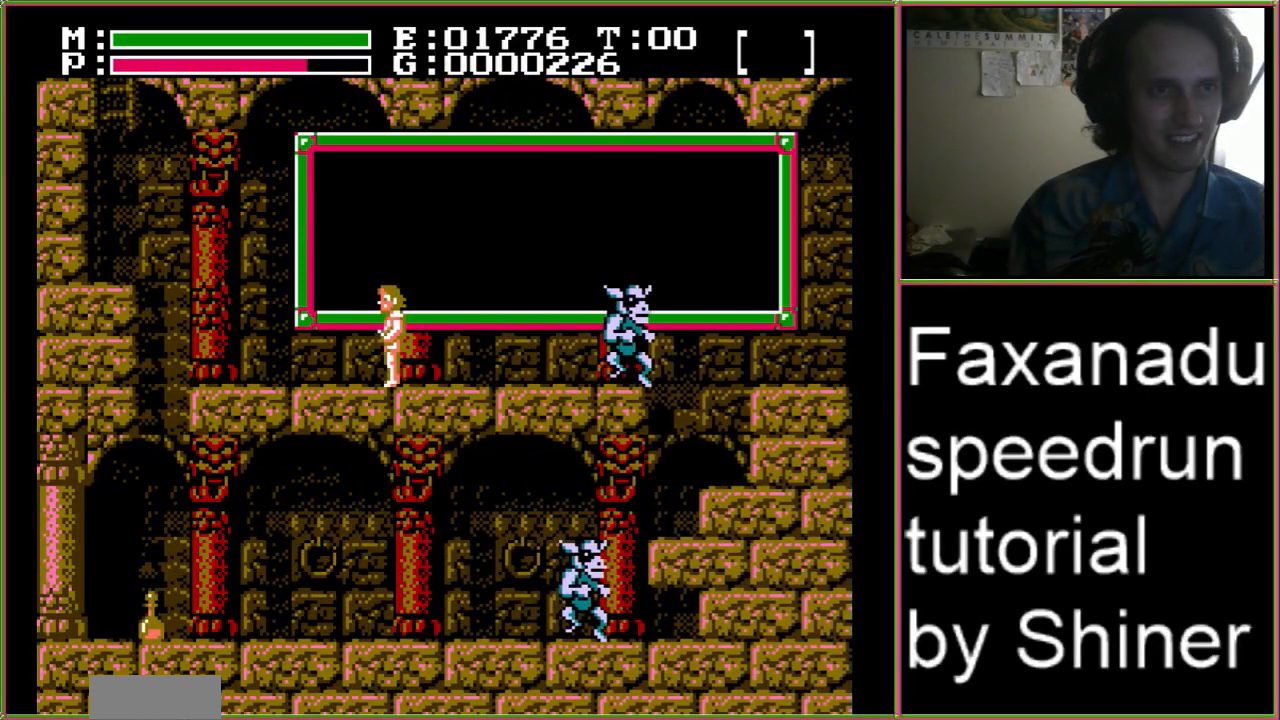
{"buttons": ["DPAD_LEFT"], "events": []}
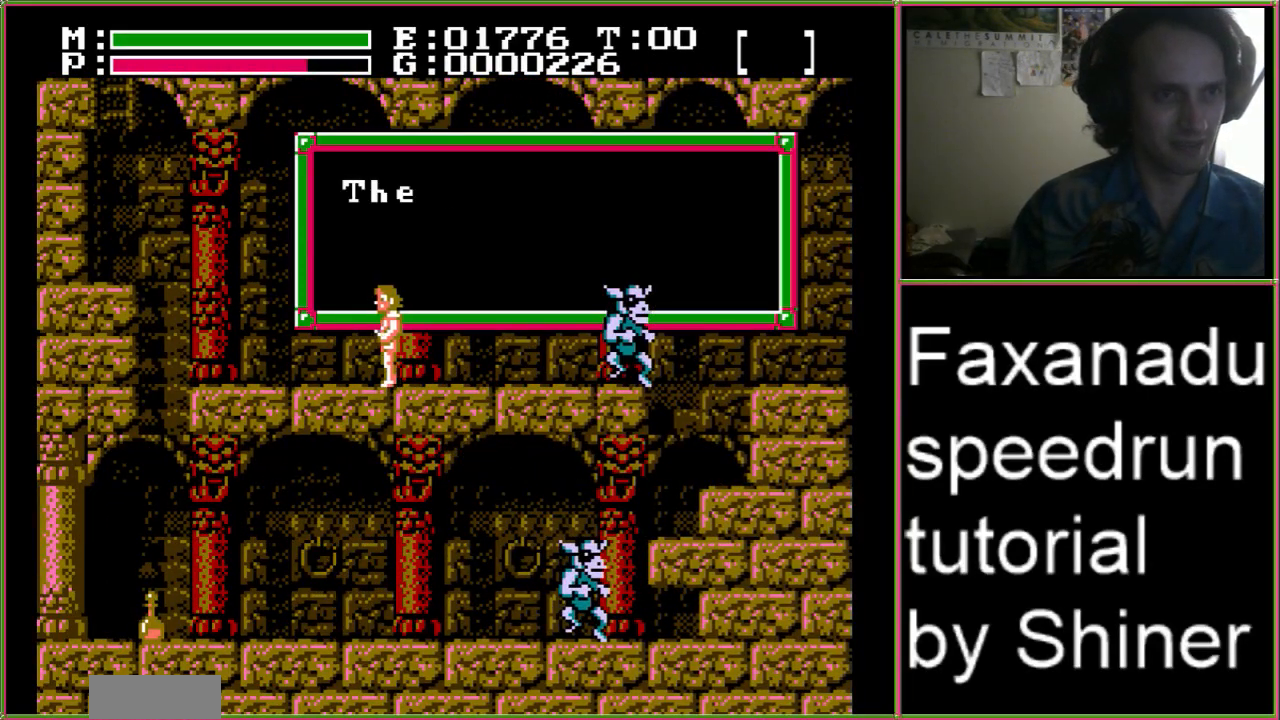
{"buttons": [], "events": [[467, "DPAD_LEFT", "up"]]}
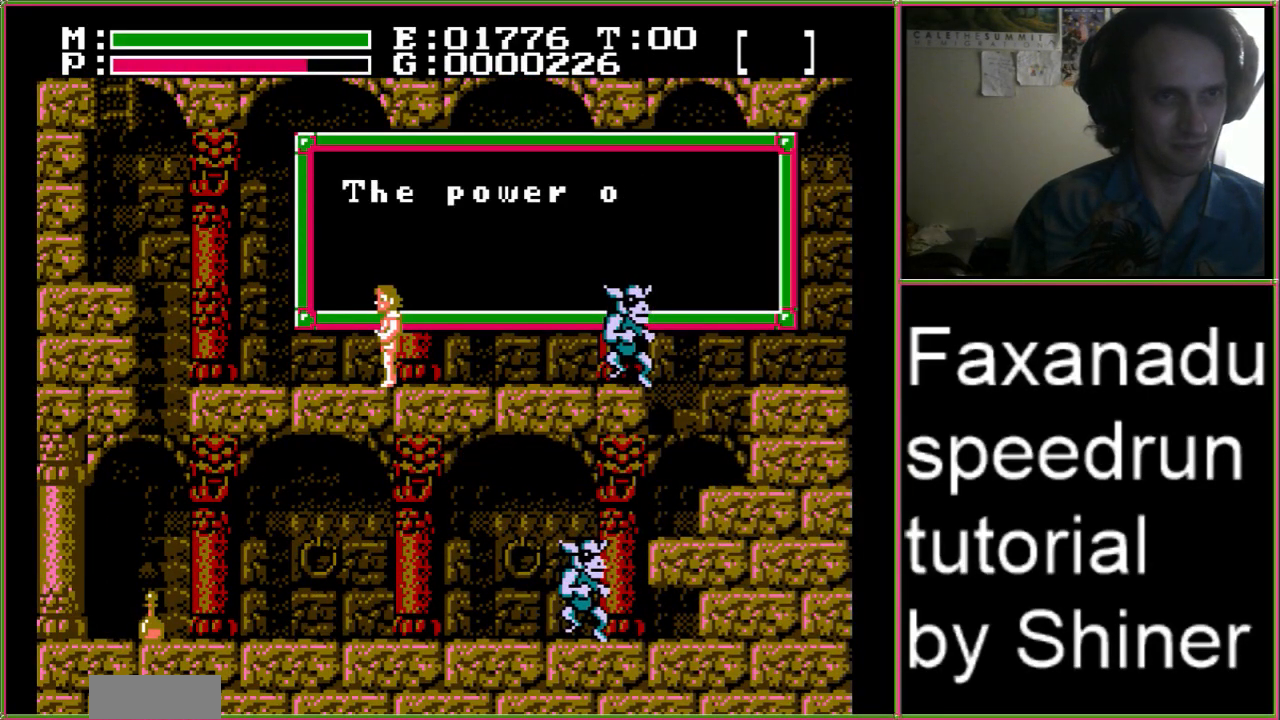
{"buttons": [], "events": []}
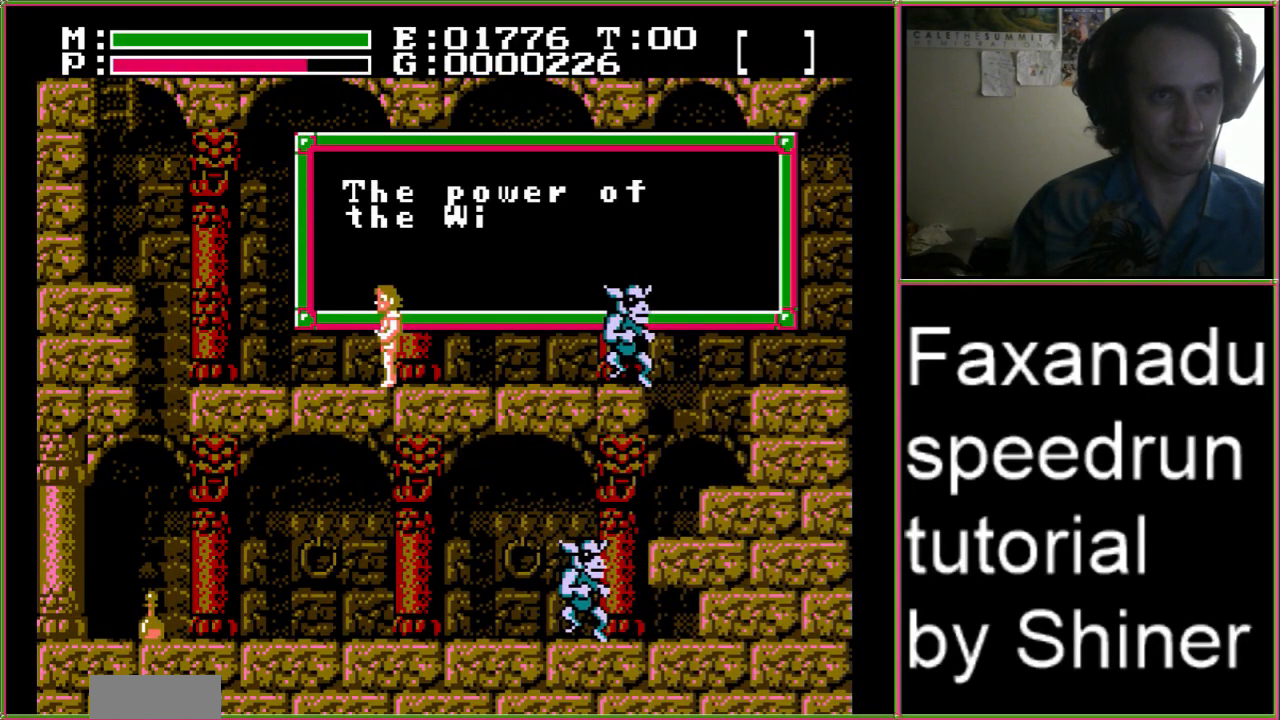
{"buttons": [], "events": []}
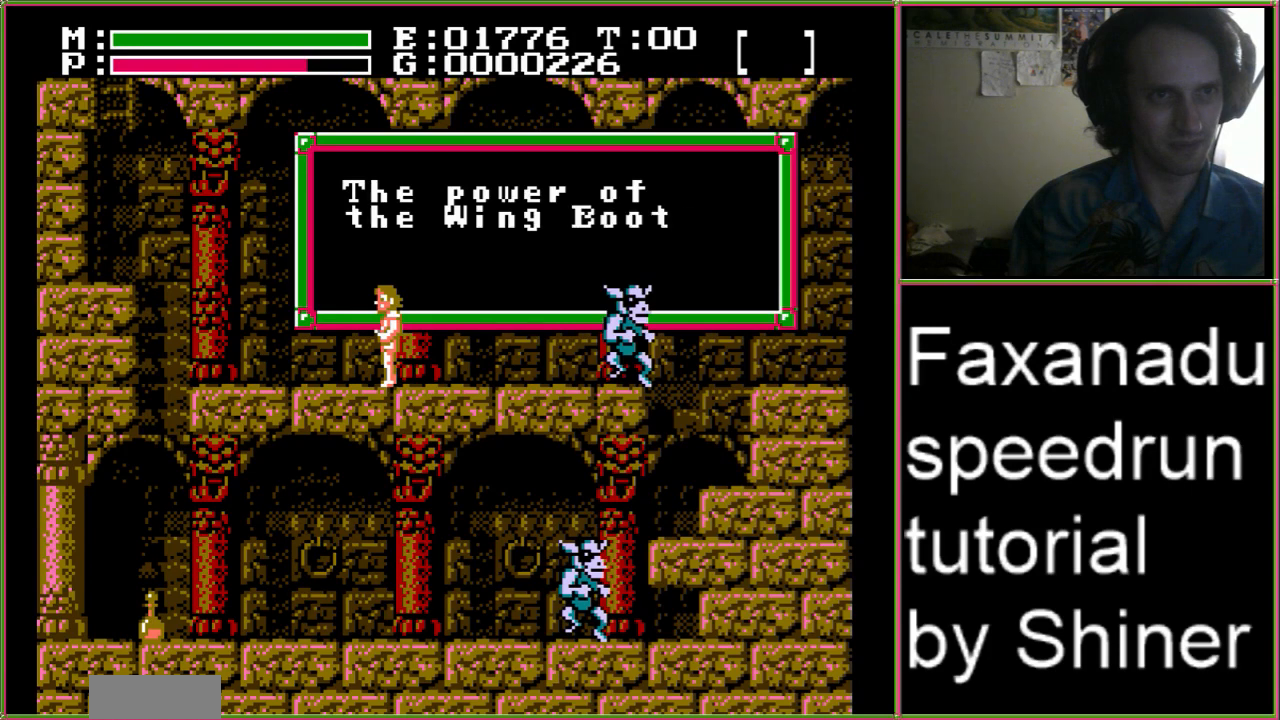
{"buttons": ["DPAD_LEFT"], "events": [[167, "DPAD_LEFT", "down"]]}
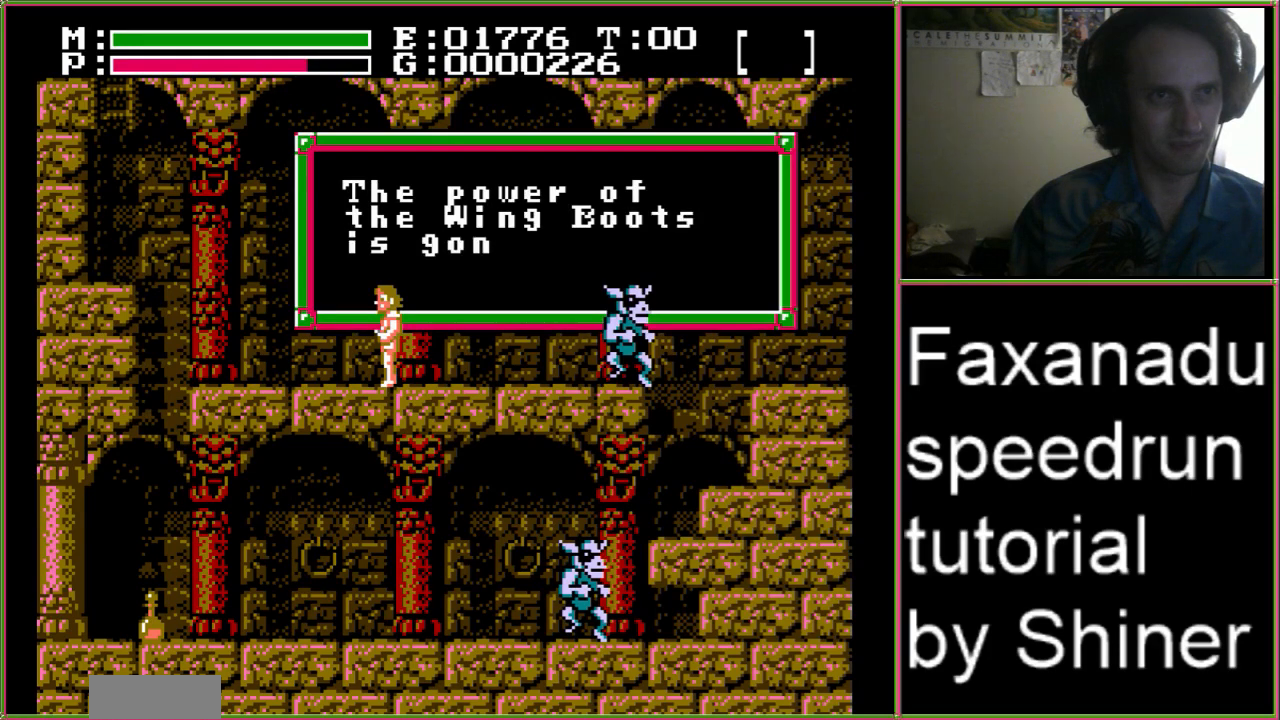
{"buttons": ["DPAD_LEFT"], "events": [[367, "A", "down"], [433, "A", "up"]]}
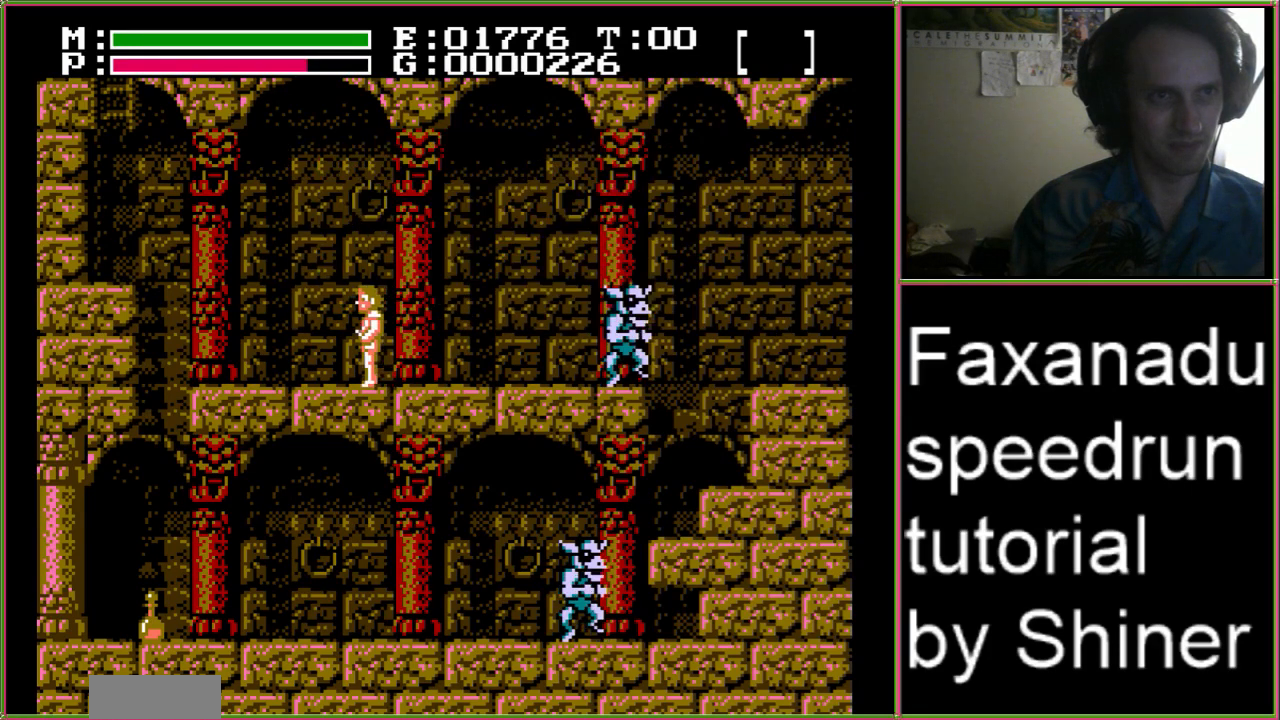
{"buttons": ["DPAD_LEFT"], "events": []}
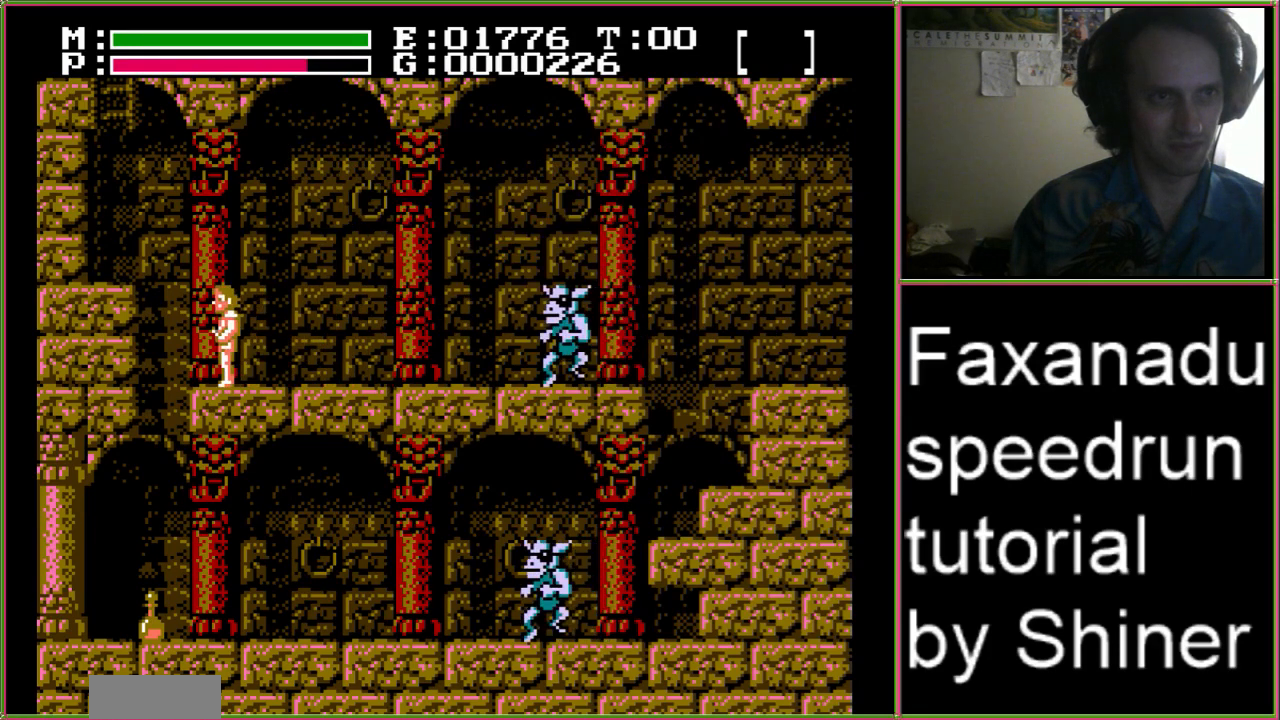
{"buttons": ["A"], "events": [[67, "A", "down"], [233, "A", "up"], [467, "DPAD_LEFT", "up"], [500, "A", "down"]]}
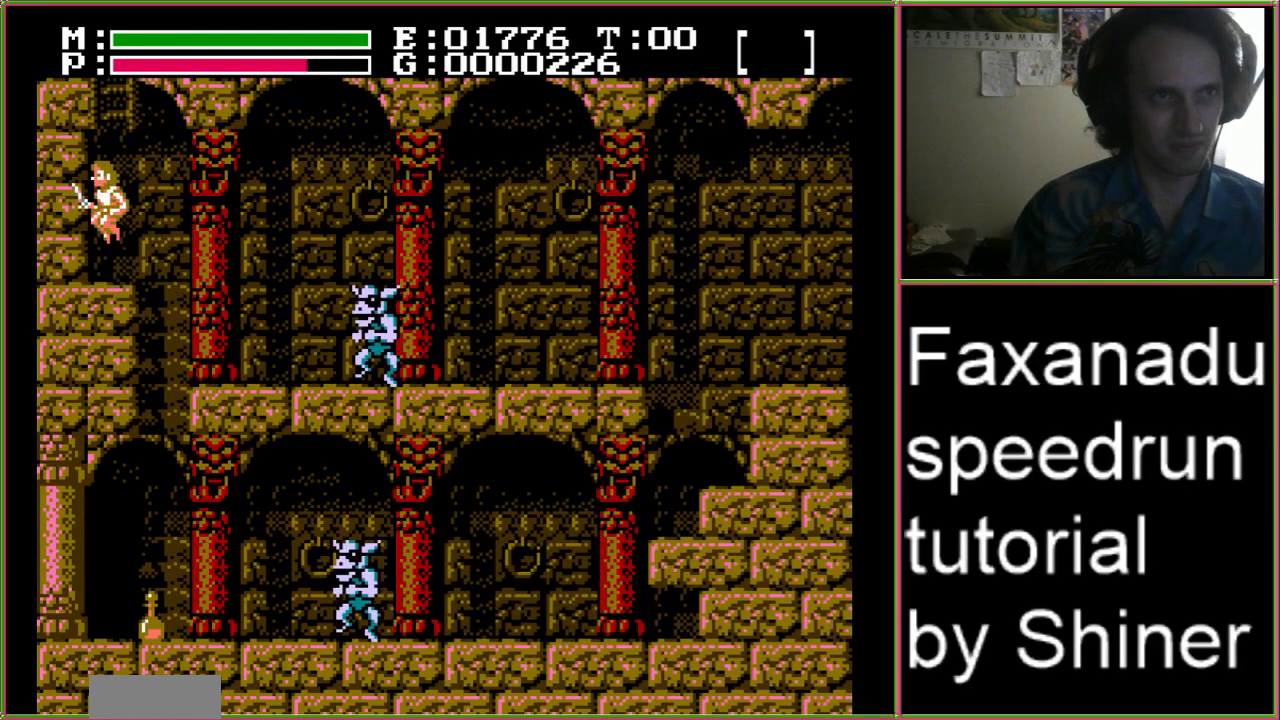
{"buttons": ["DPAD_UP"], "events": [[200, "DPAD_UP", "down"], [267, "A", "up"]]}
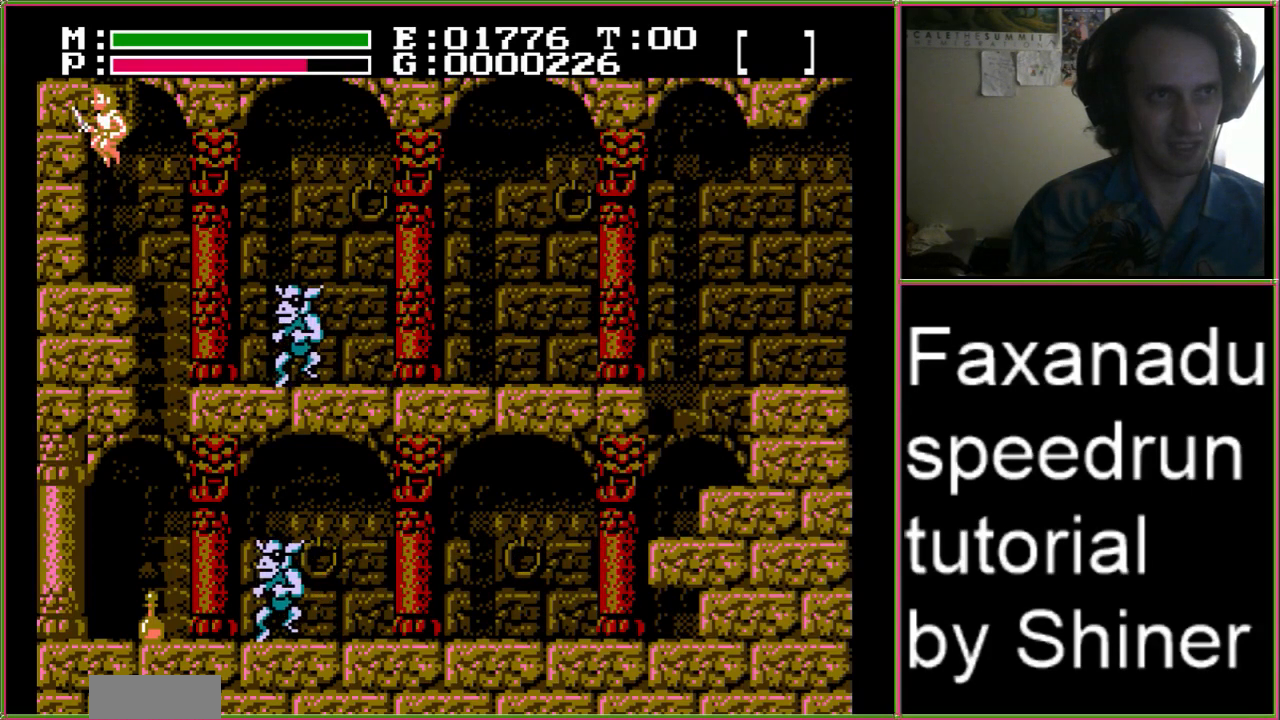
{"buttons": ["DPAD_UP"]}
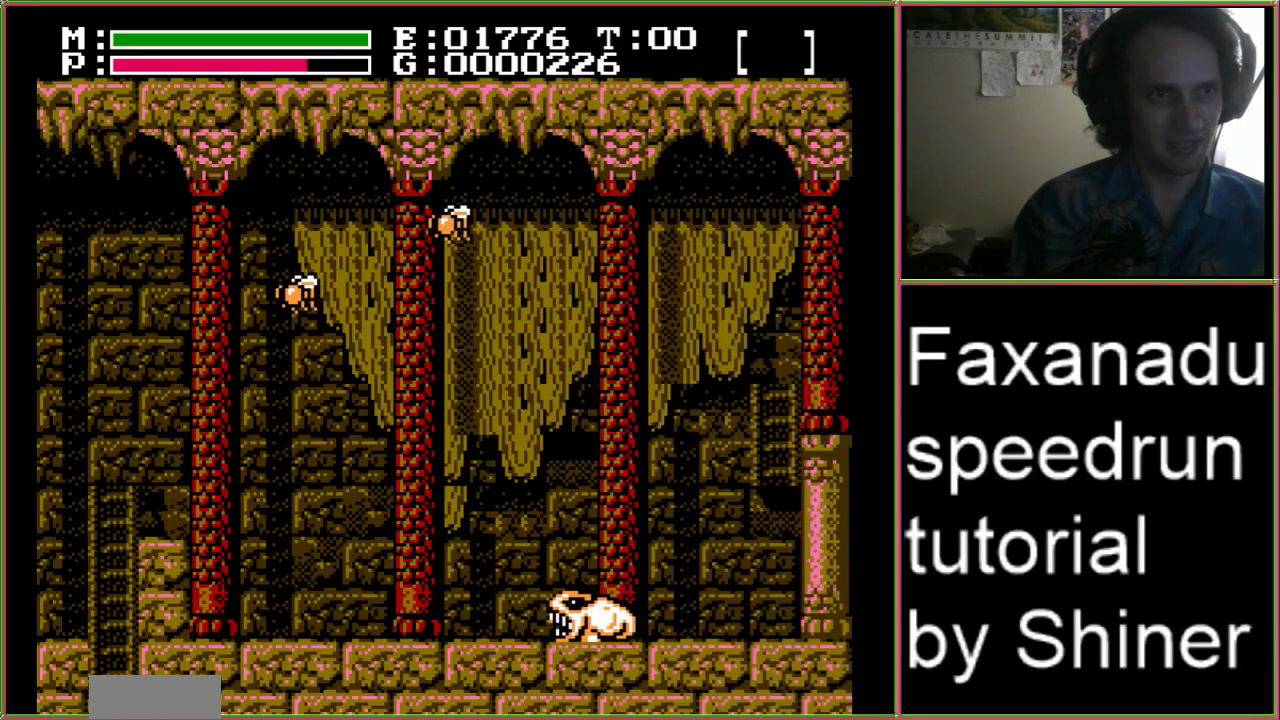
{"buttons": ["DPAD_UP"], "events": []}
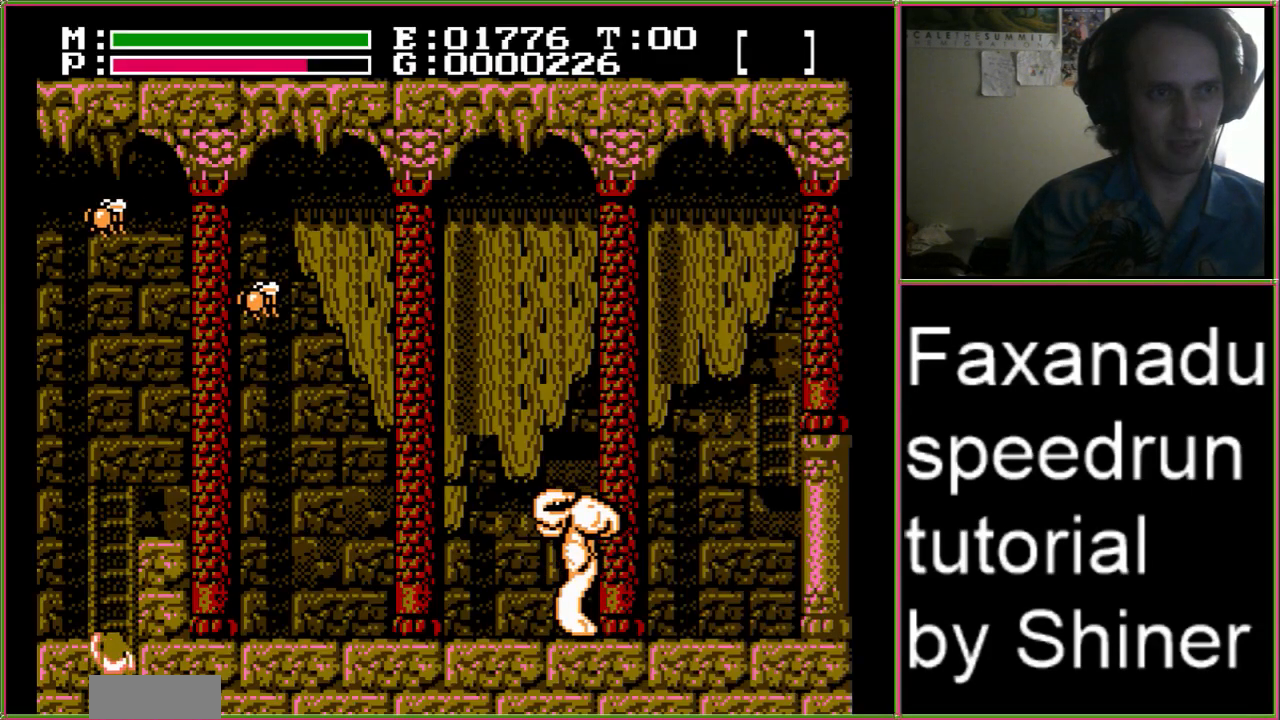
{"buttons": ["DPAD_UP", "DPAD_LEFT"], "events": [[333, "DPAD_LEFT", "down"]]}
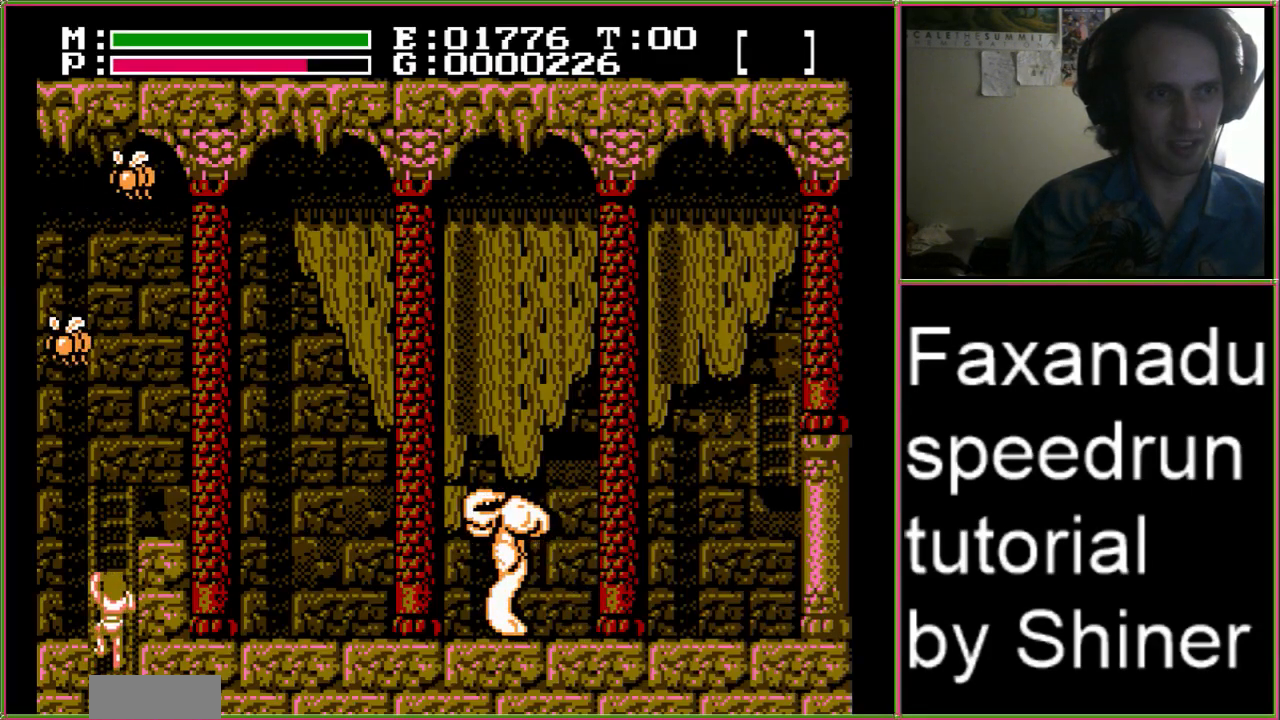
{"buttons": ["DPAD_RIGHT"], "events": [[333, "DPAD_UP", "up"], [467, "DPAD_LEFT", "up"], [467, "DPAD_RIGHT", "down"]]}
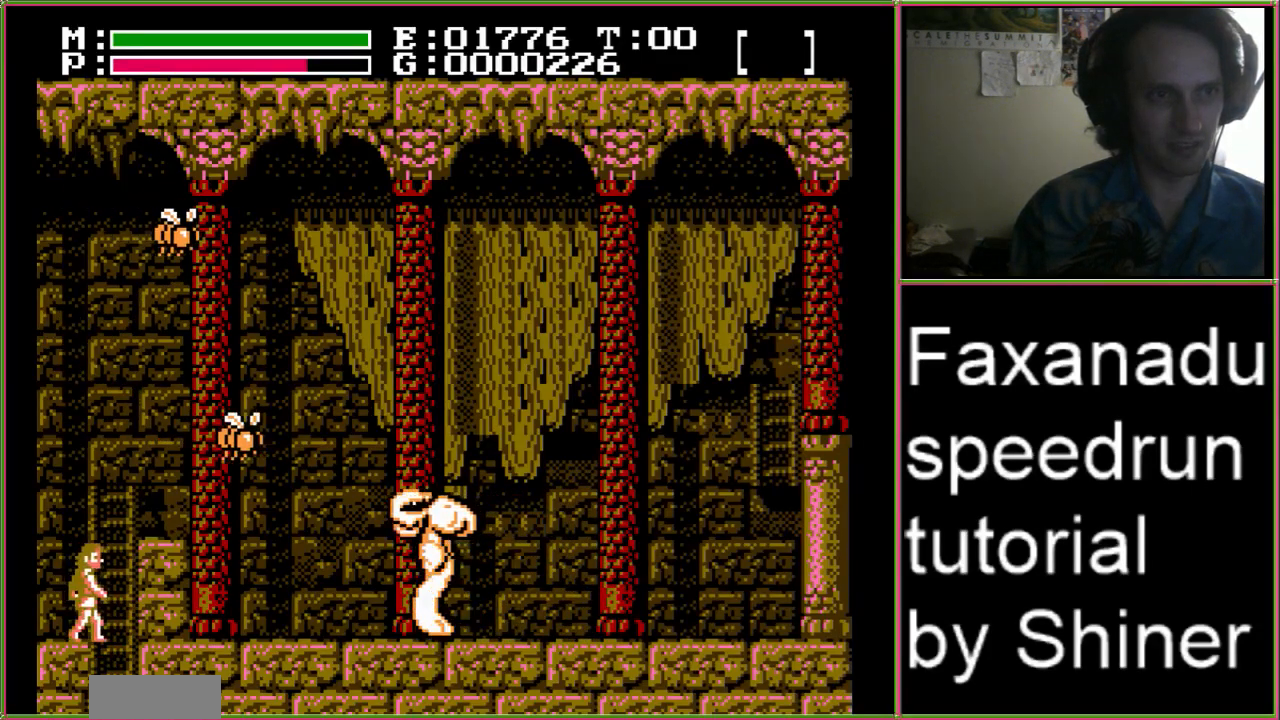
{"buttons": ["DPAD_RIGHT"], "events": [[100, "A", "down"], [267, "A", "up"]]}
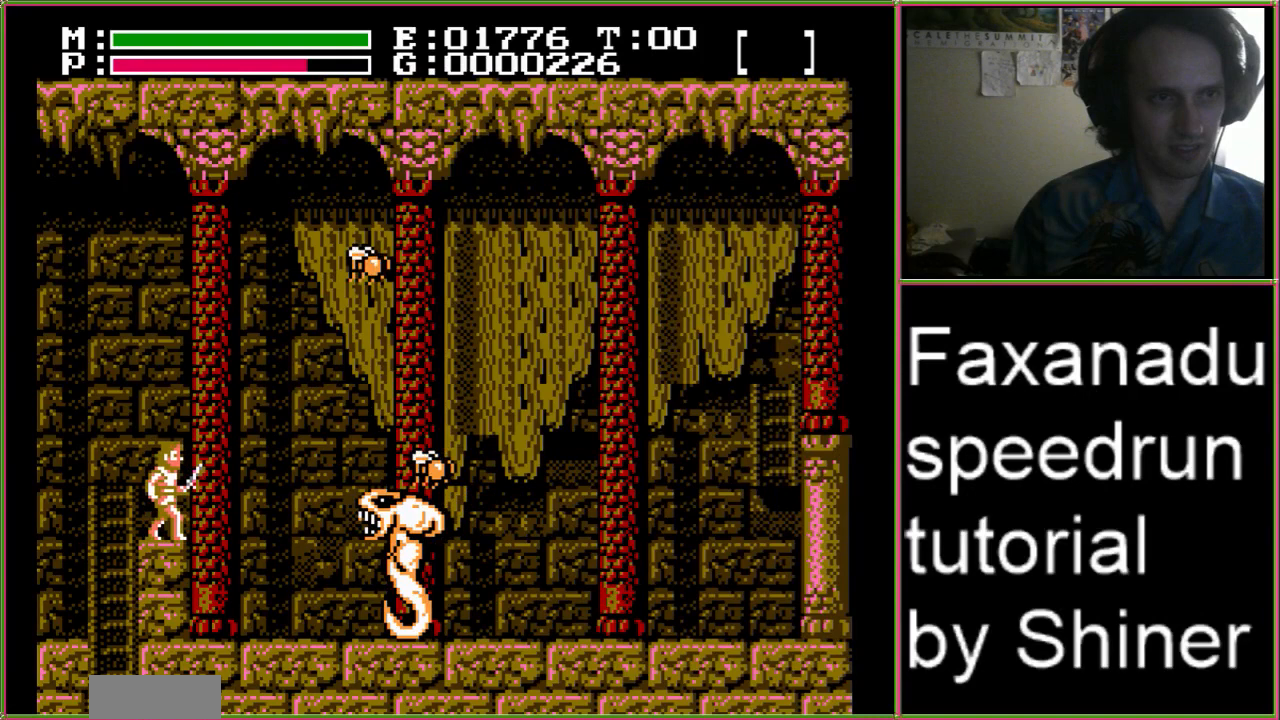
{"buttons": ["A", "DPAD_RIGHT"], "events": [[167, "A", "down"]]}
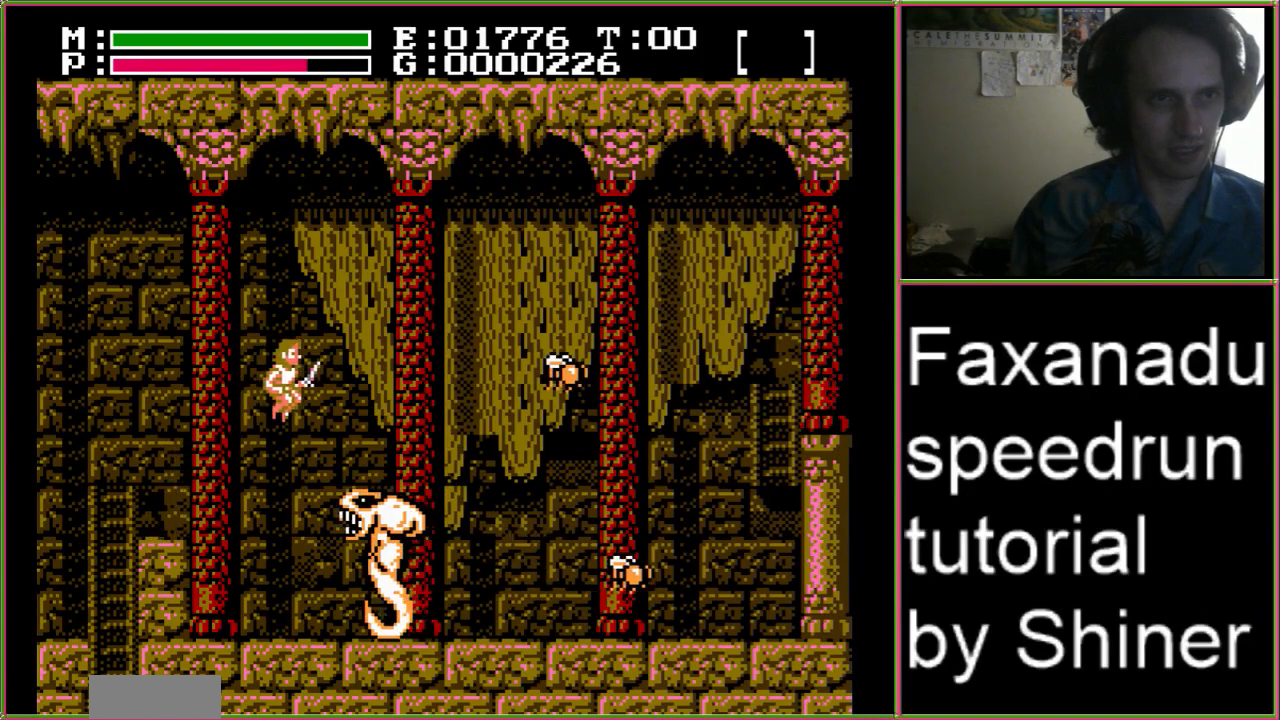
{"buttons": ["DPAD_RIGHT"], "events": [[167, "A", "up"]]}
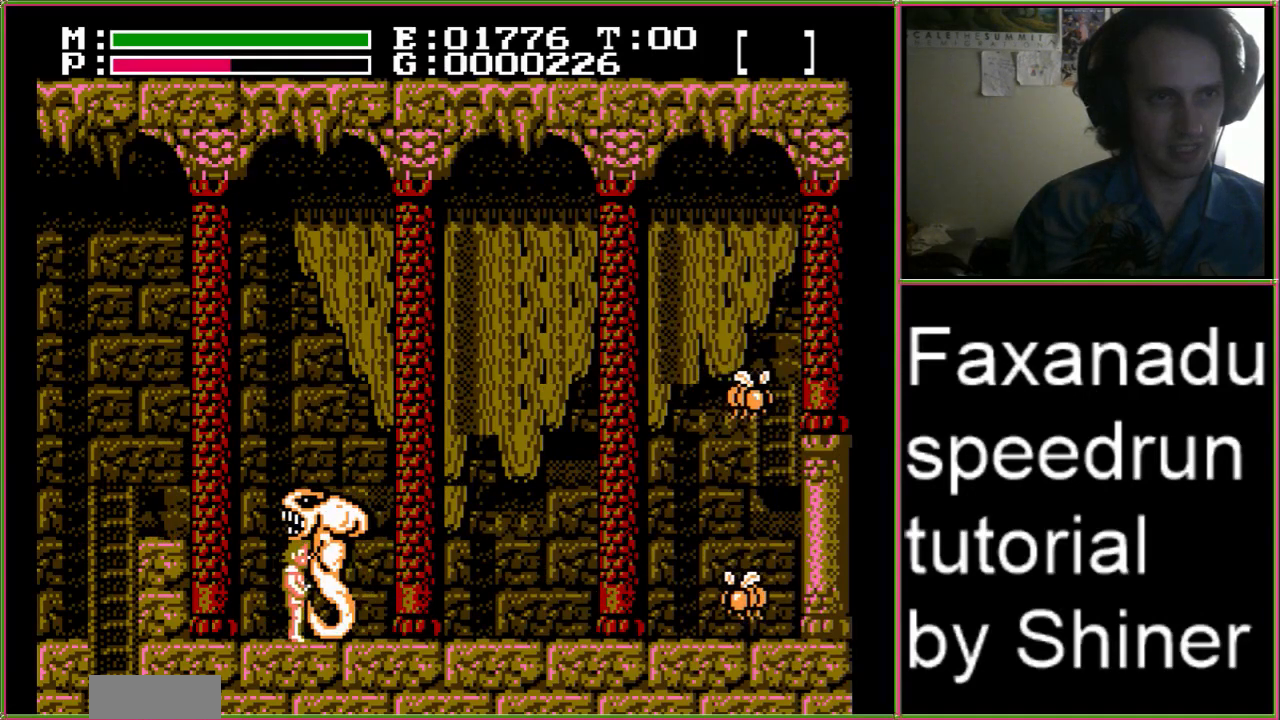
{"buttons": ["DPAD_RIGHT"], "events": []}
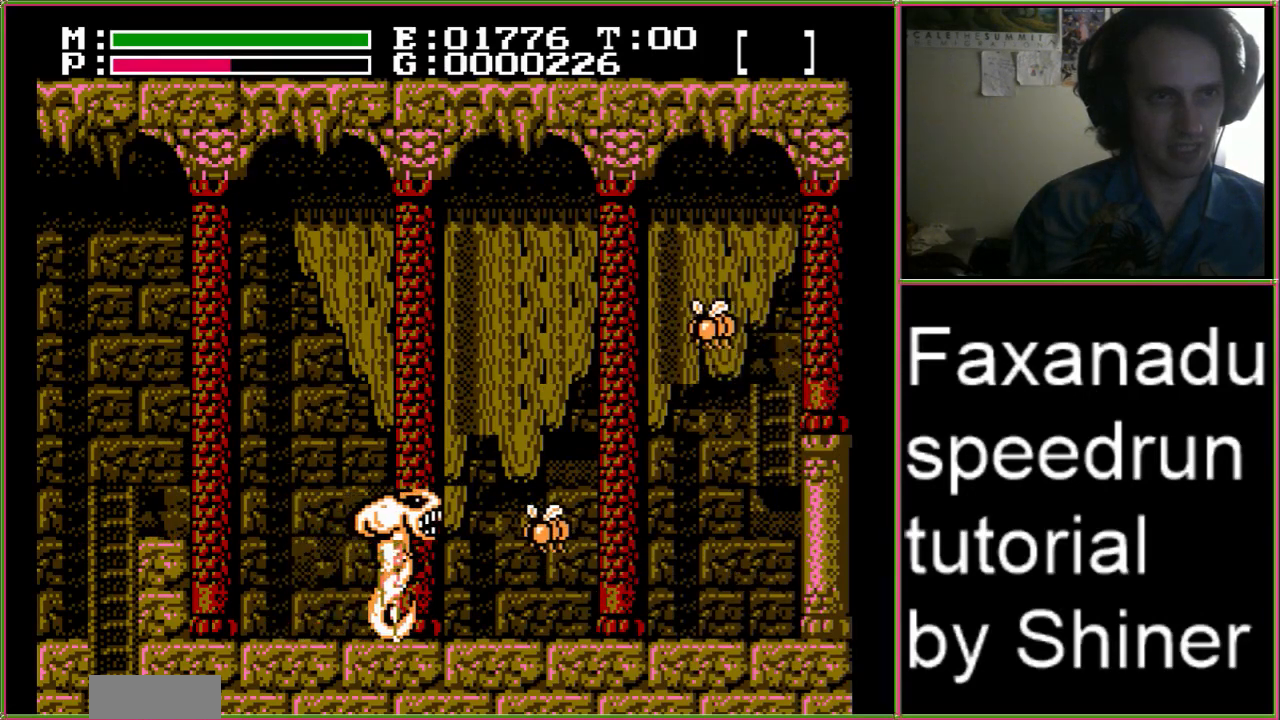
{"buttons": ["DPAD_RIGHT"], "events": []}
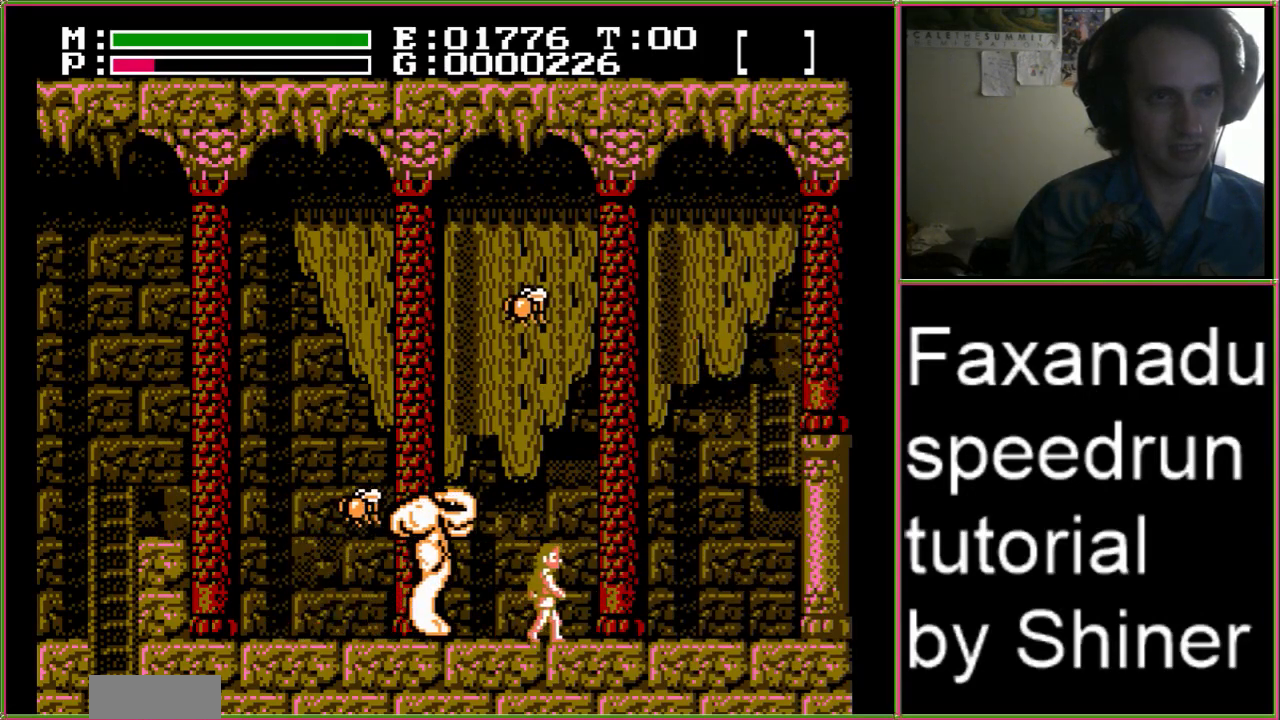
{"buttons": ["DPAD_RIGHT"], "events": []}
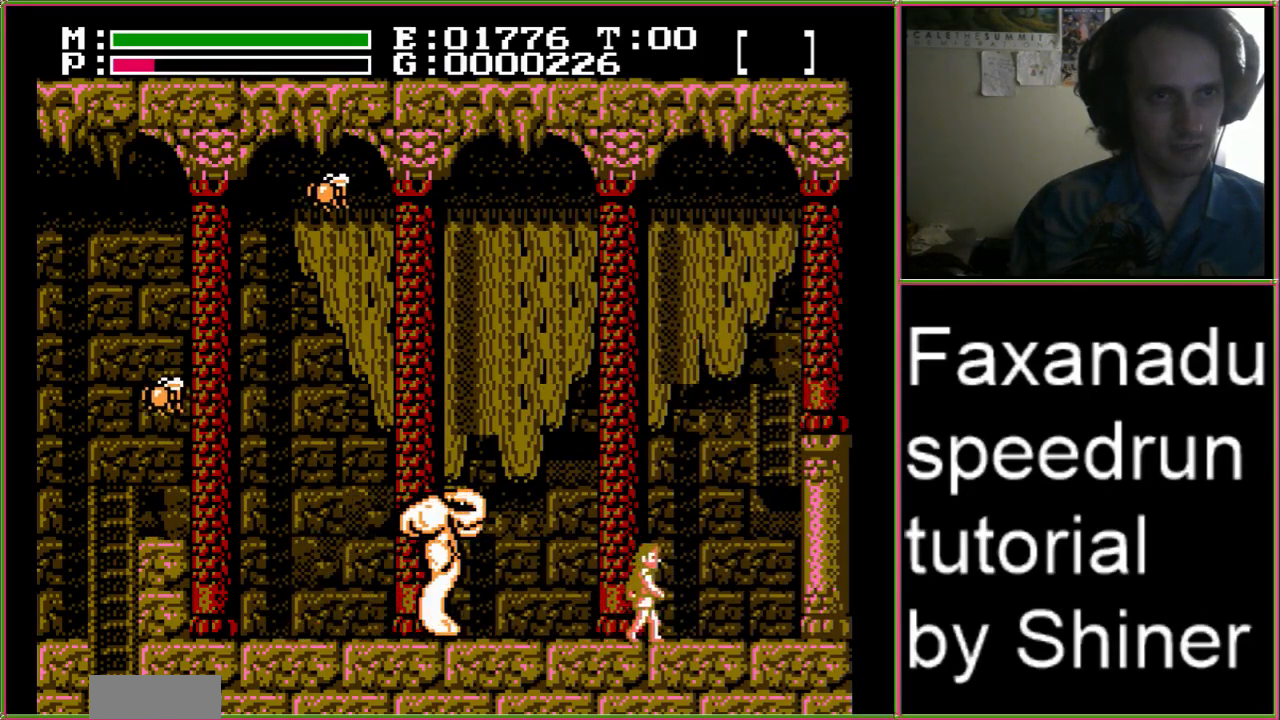
{"buttons": ["A", "DPAD_RIGHT"], "events": [[333, "A", "down"]]}
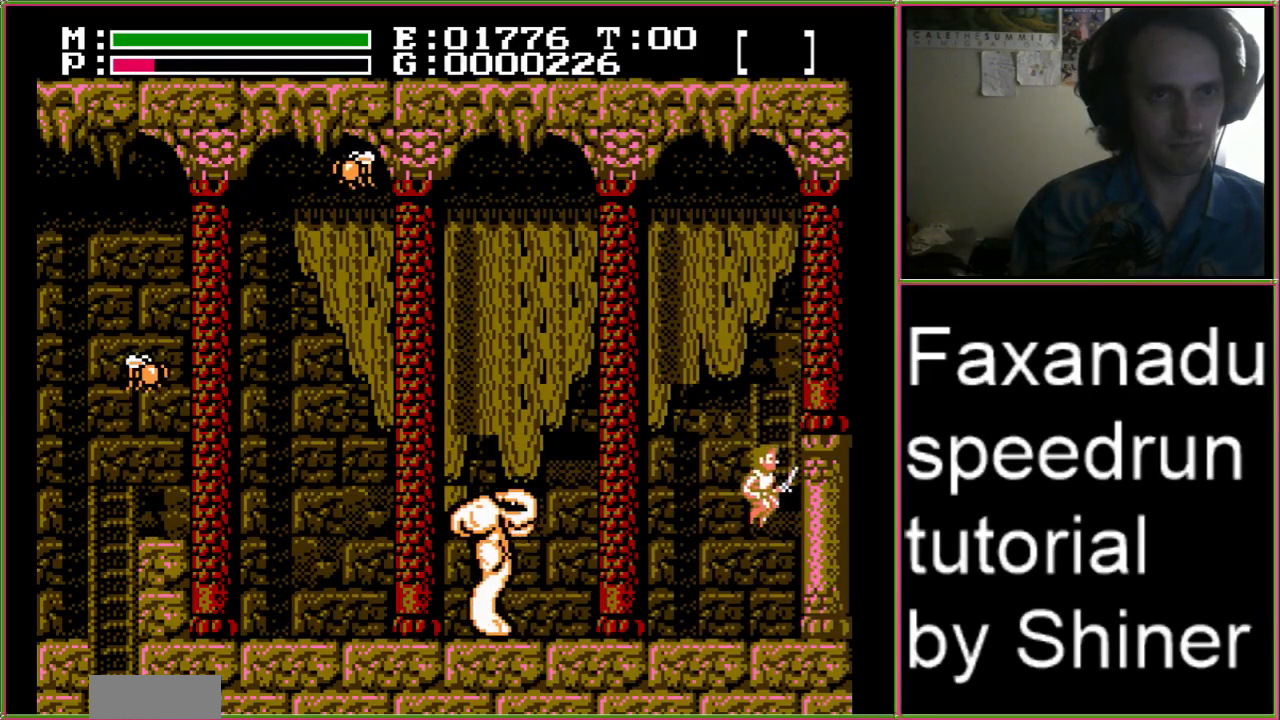
{"buttons": ["DPAD_UP", "DPAD_RIGHT"], "events": [[33, "DPAD_UP", "down"], [67, "DPAD_RIGHT", "up"], [100, "A", "up"], [467, "DPAD_RIGHT", "down"]]}